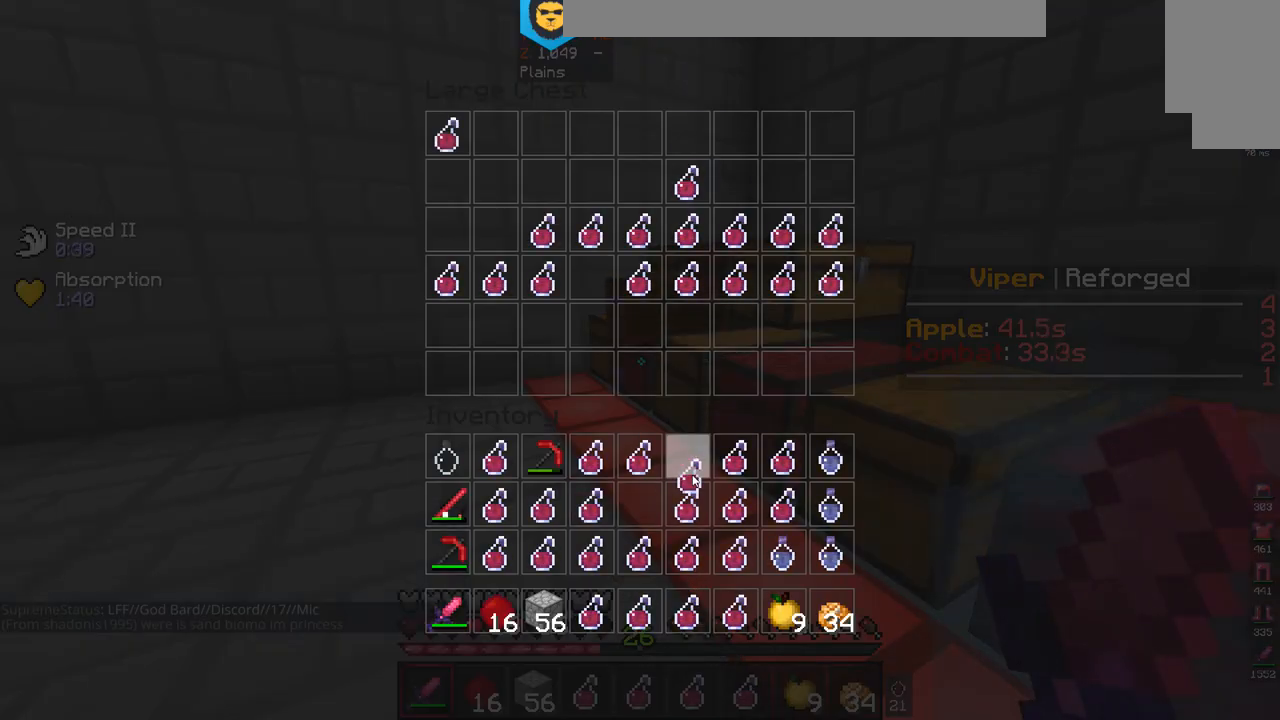
Gameplay with keyboard and mouse; each line is a JSON object with the keys and mouse buttons held at the frame after it. "events" lists presses ("down") and releases ("up") of "a", "d", "s", "space", "w", "mouse_left" and "mouse_right" between this image and that frame as [ms after this image, input, new state], when the widget could be followed in between. "mouse_left", "mouse_right" = the "left", "right" buttons of the "mouse" list. No other keys are recorded. Fast repeated clicks can show as one long hold. Mouse movement is not recorded.
{"keys": [], "mouse": [], "events": []}
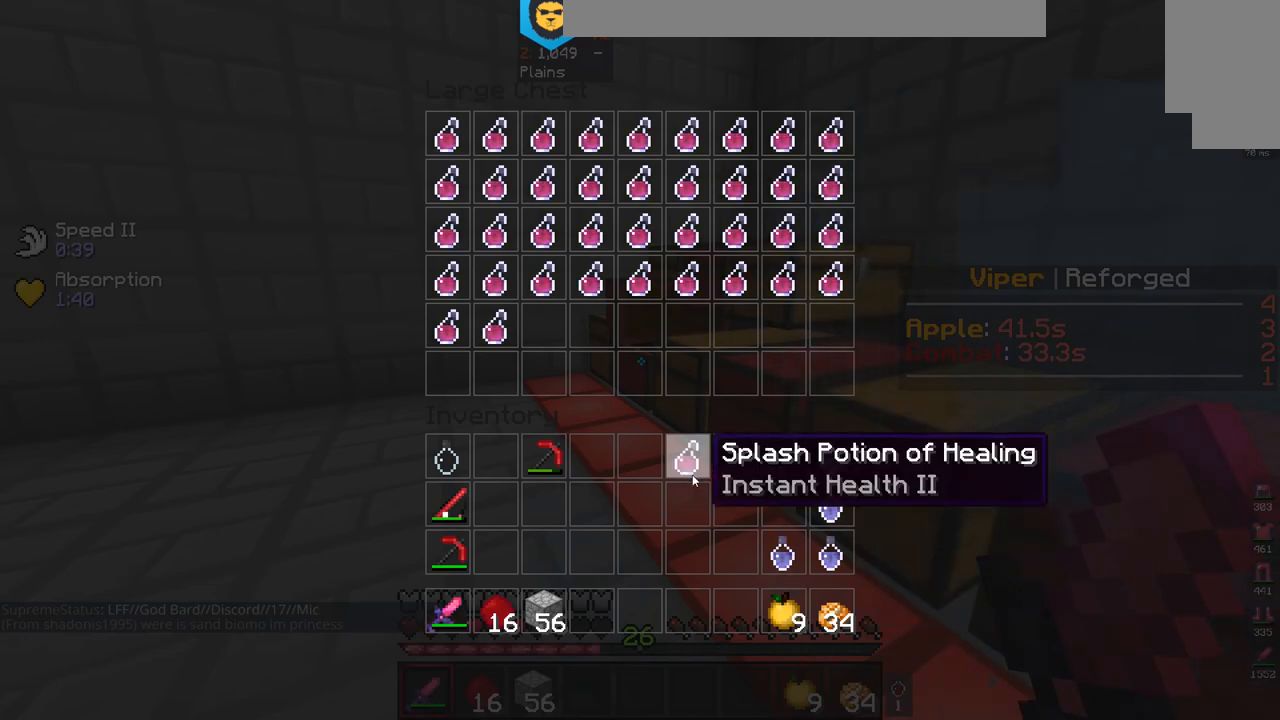
{"keys": [], "mouse": [], "events": []}
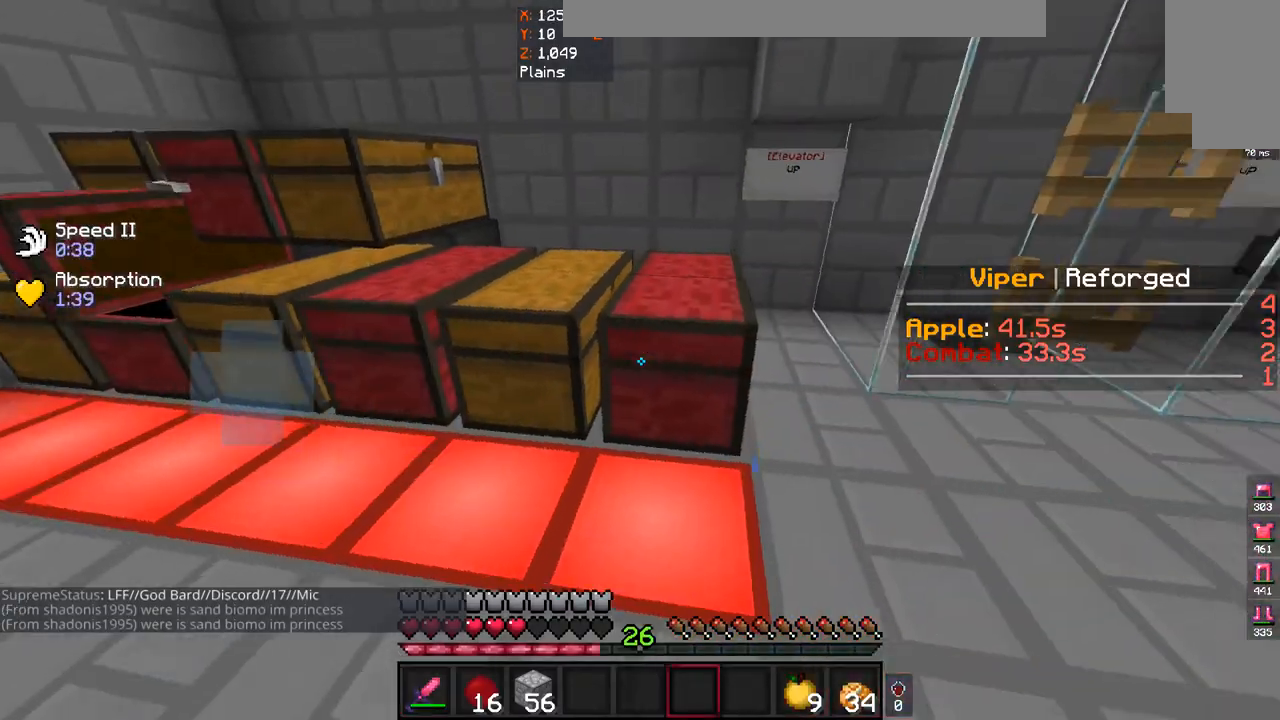
{"keys": [], "mouse": [], "events": [[167, "w", "down"], [367, "w", "up"]]}
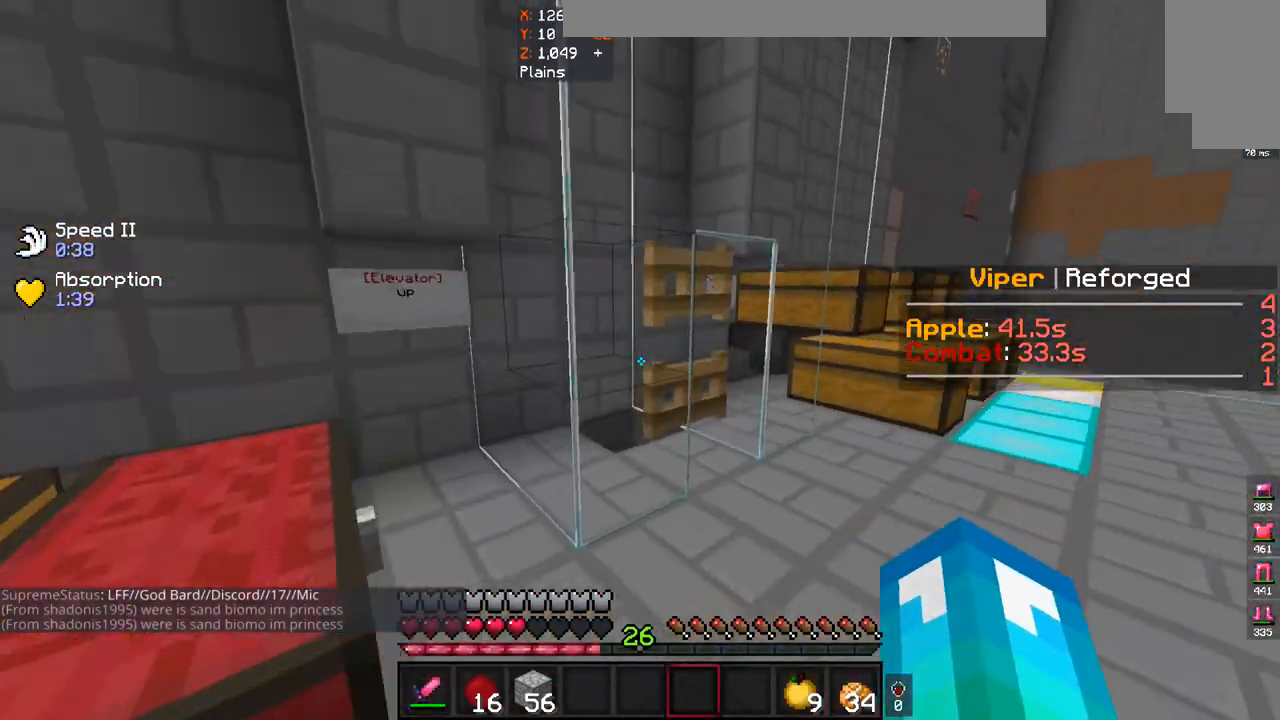
{"keys": ["w"], "mouse": ["right"], "events": [[33, "d", "down"], [133, "w", "down"], [333, "d", "up"], [333, "mouse_right", "down"]]}
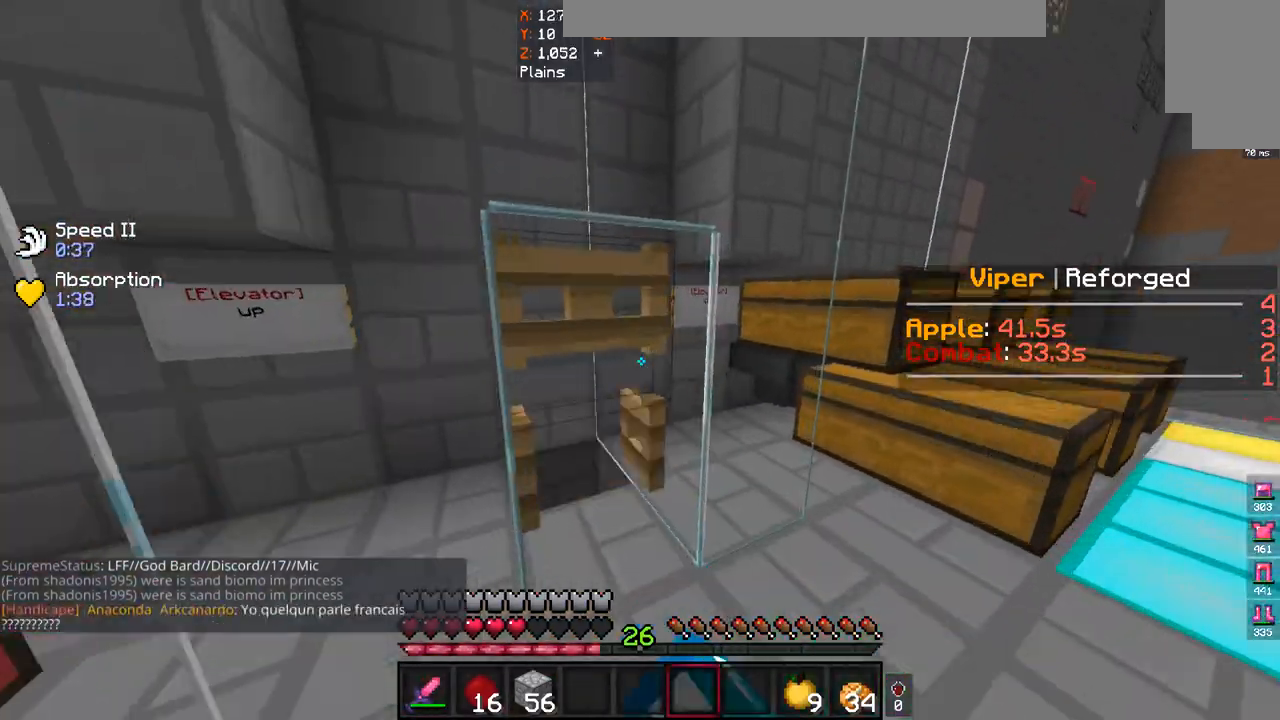
{"keys": ["w"], "mouse": [], "events": [[167, "mouse_right", "up"]]}
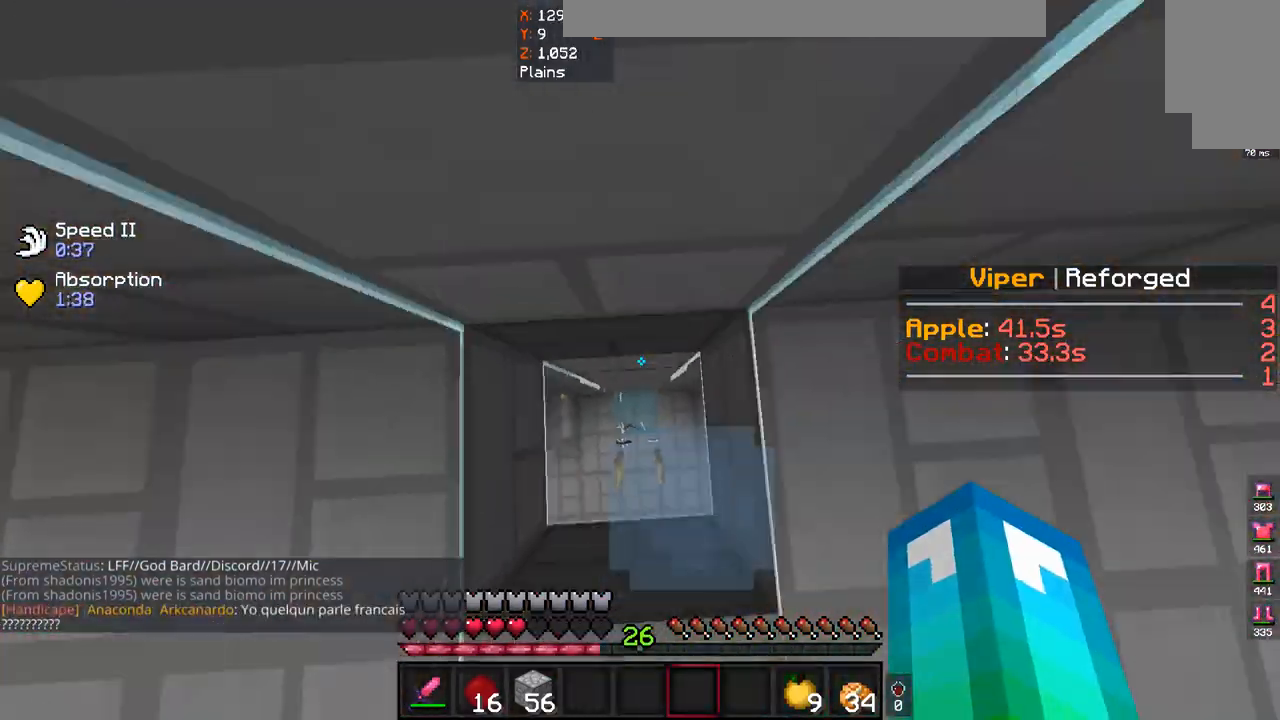
{"keys": [], "mouse": [], "events": [[100, "w", "up"]]}
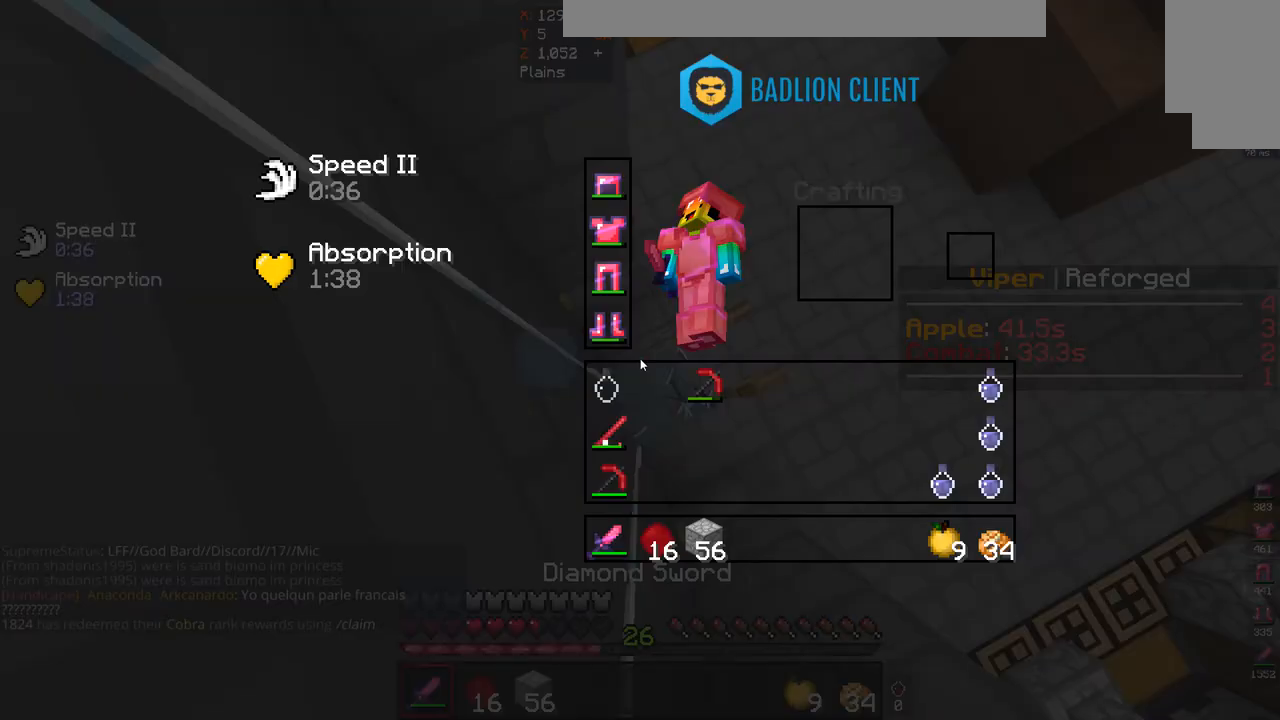
{"keys": [], "mouse": [], "events": []}
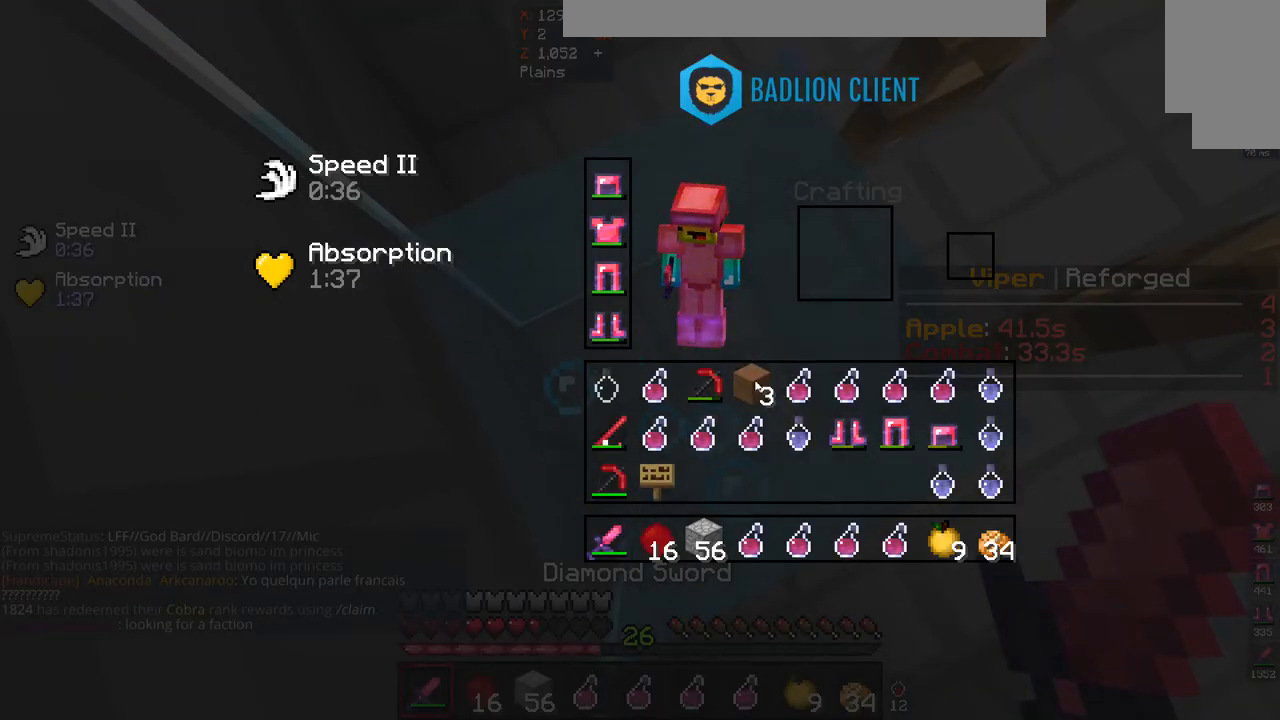
{"keys": [], "mouse": [], "events": []}
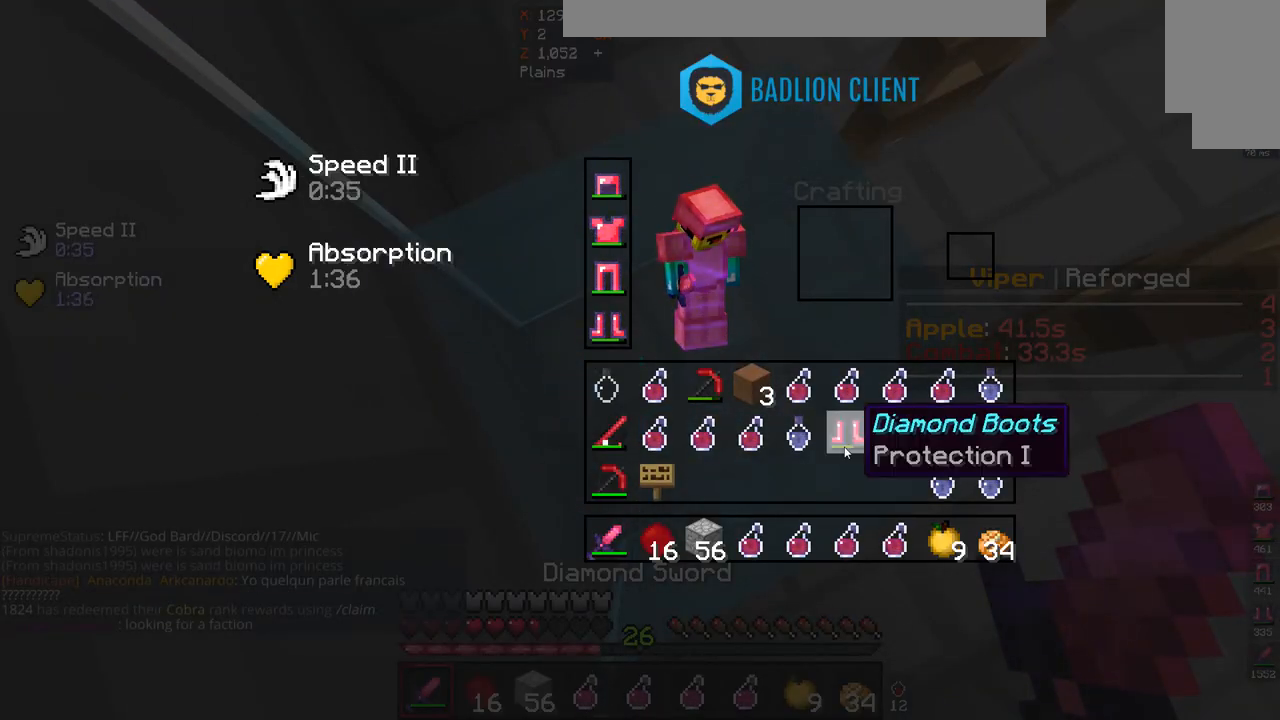
{"keys": ["w"], "mouse": [], "events": [[400, "w", "down"]]}
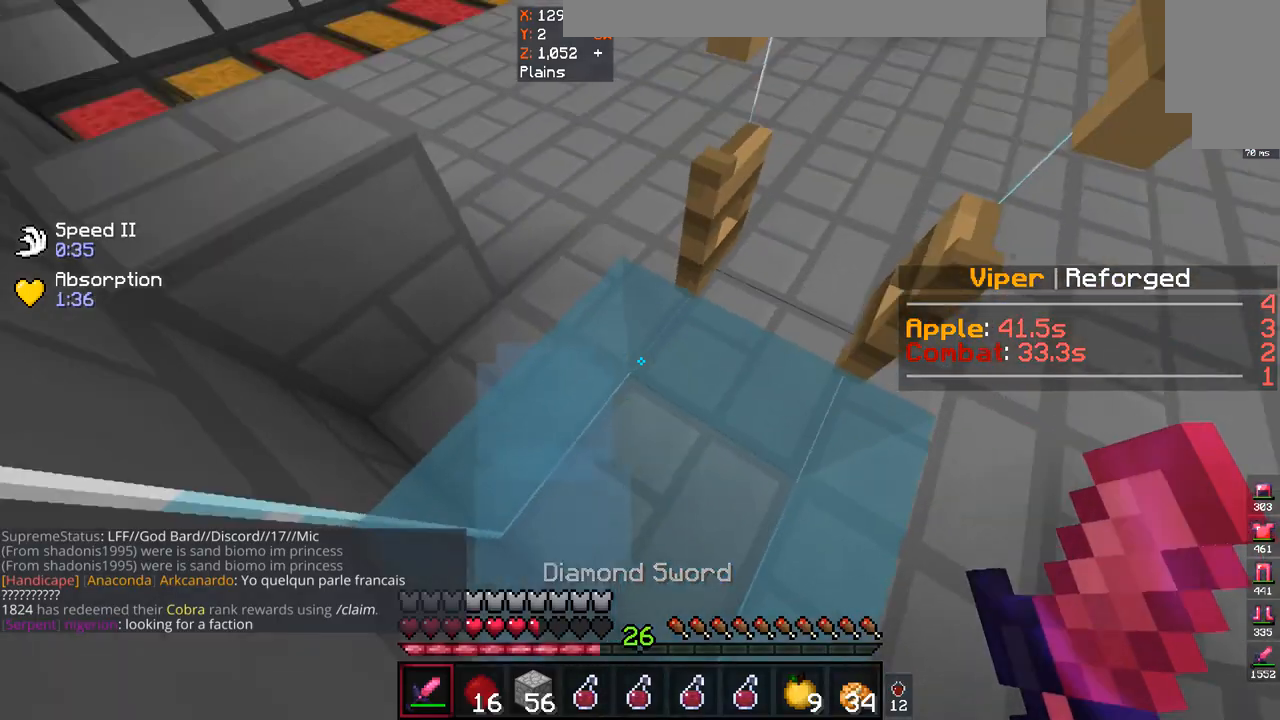
{"keys": [], "mouse": []}
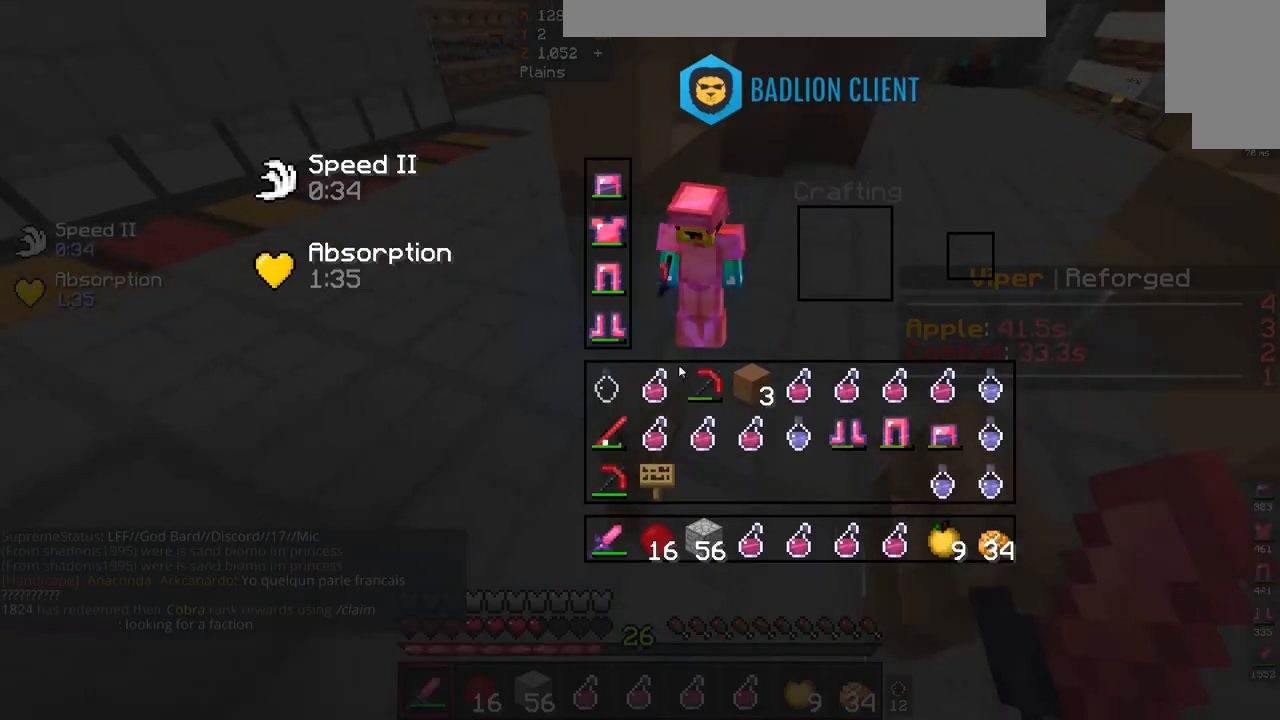
{"keys": [], "mouse": [], "events": []}
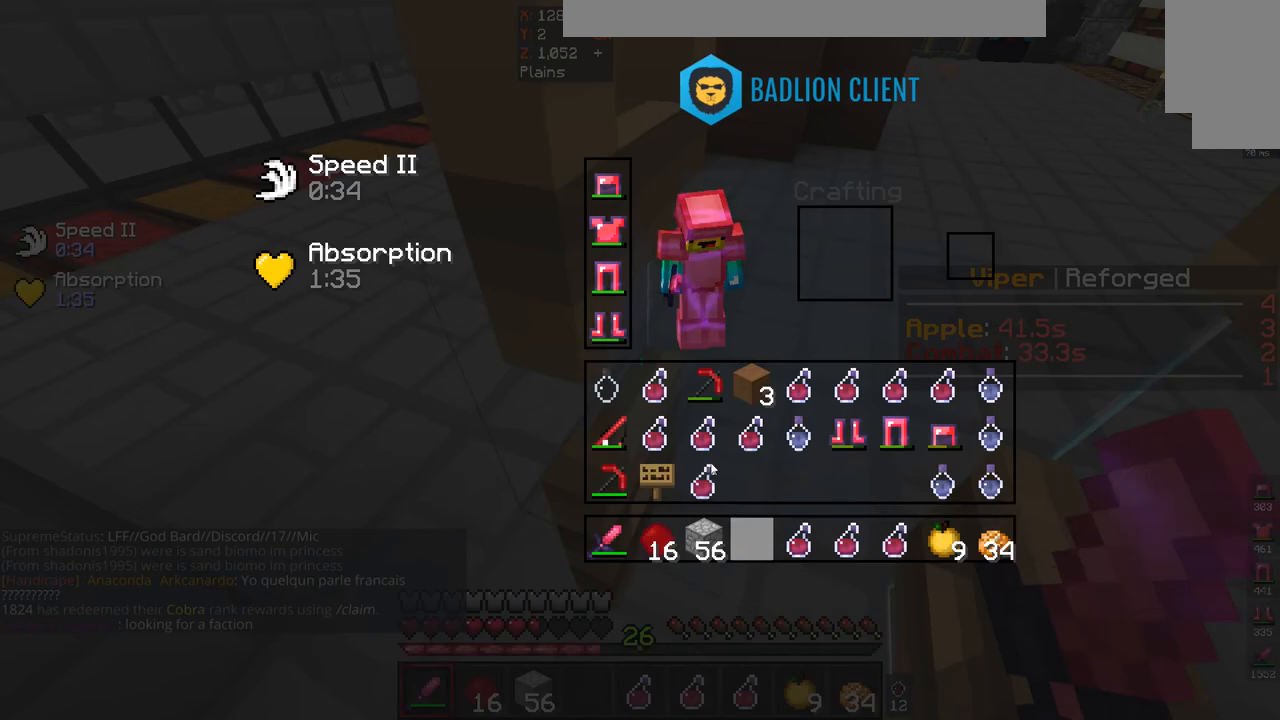
{"keys": [], "mouse": [], "events": []}
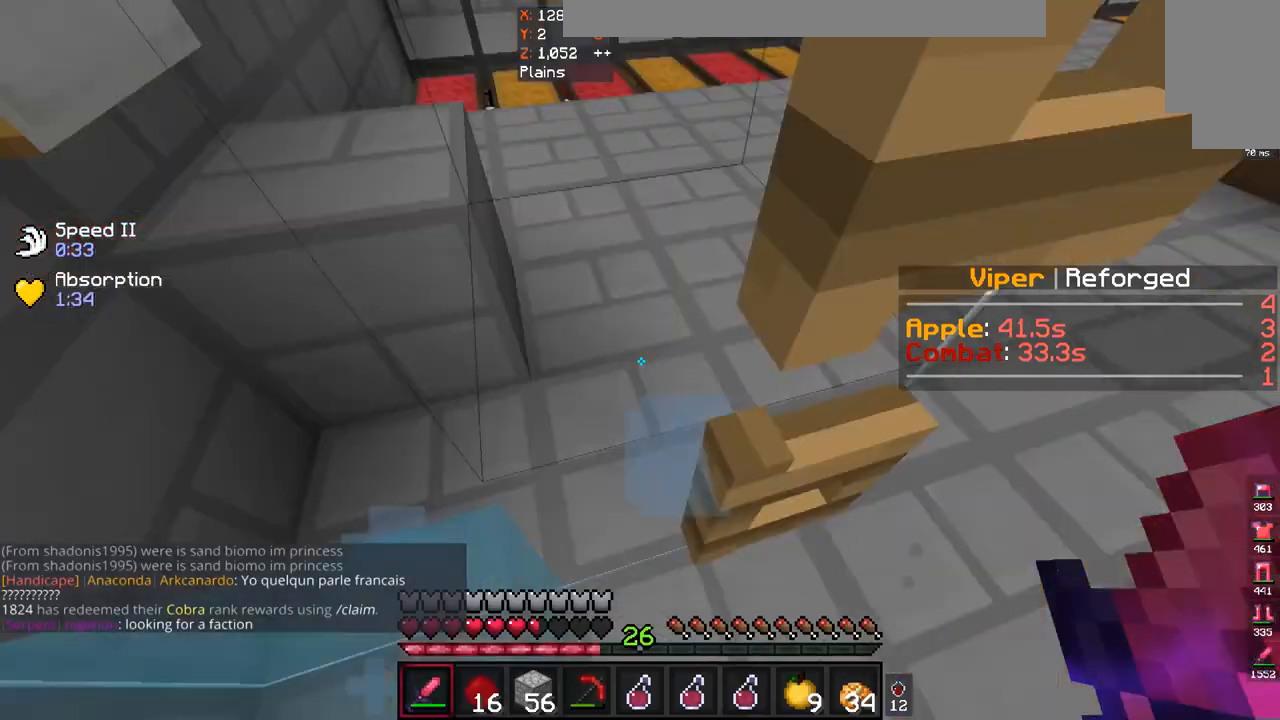
{"keys": ["w"], "mouse": [], "events": [[233, "w", "down"]]}
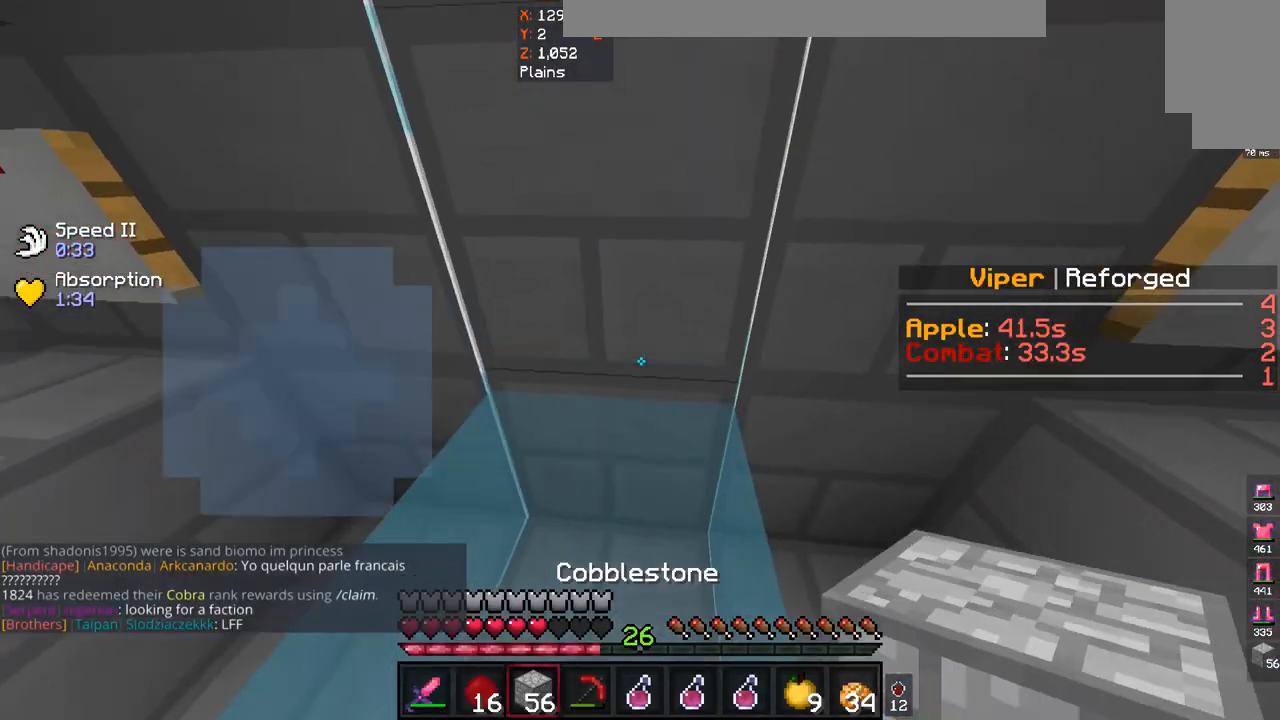
{"keys": ["w"], "mouse": ["left"], "events": [[233, "mouse_left", "down"]]}
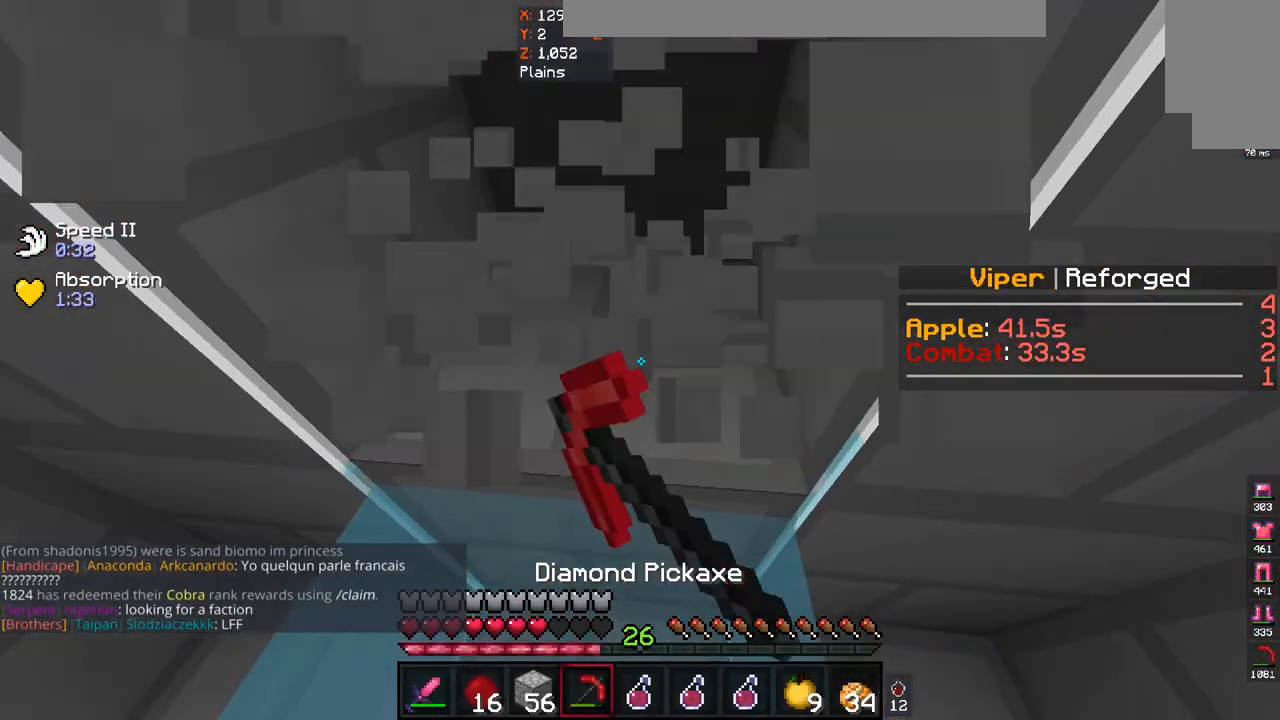
{"keys": ["w"], "mouse": ["left"]}
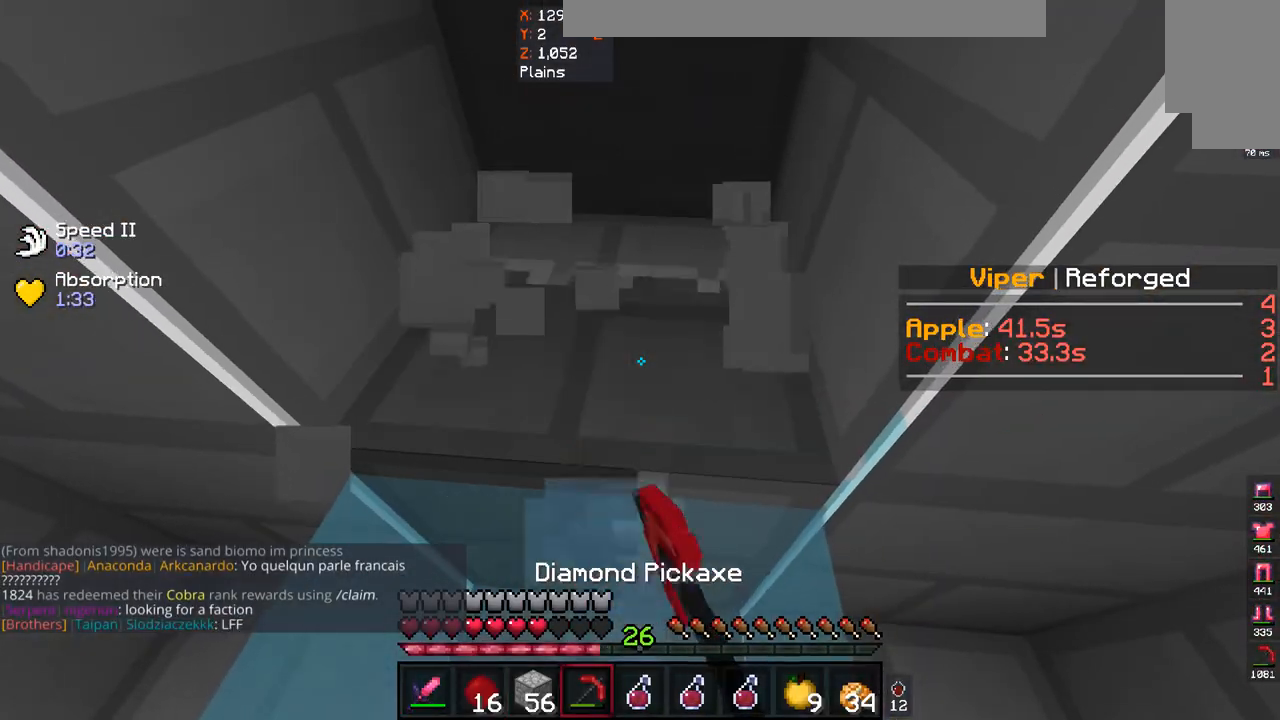
{"keys": [], "mouse": ["left"], "events": [[300, "w", "up"]]}
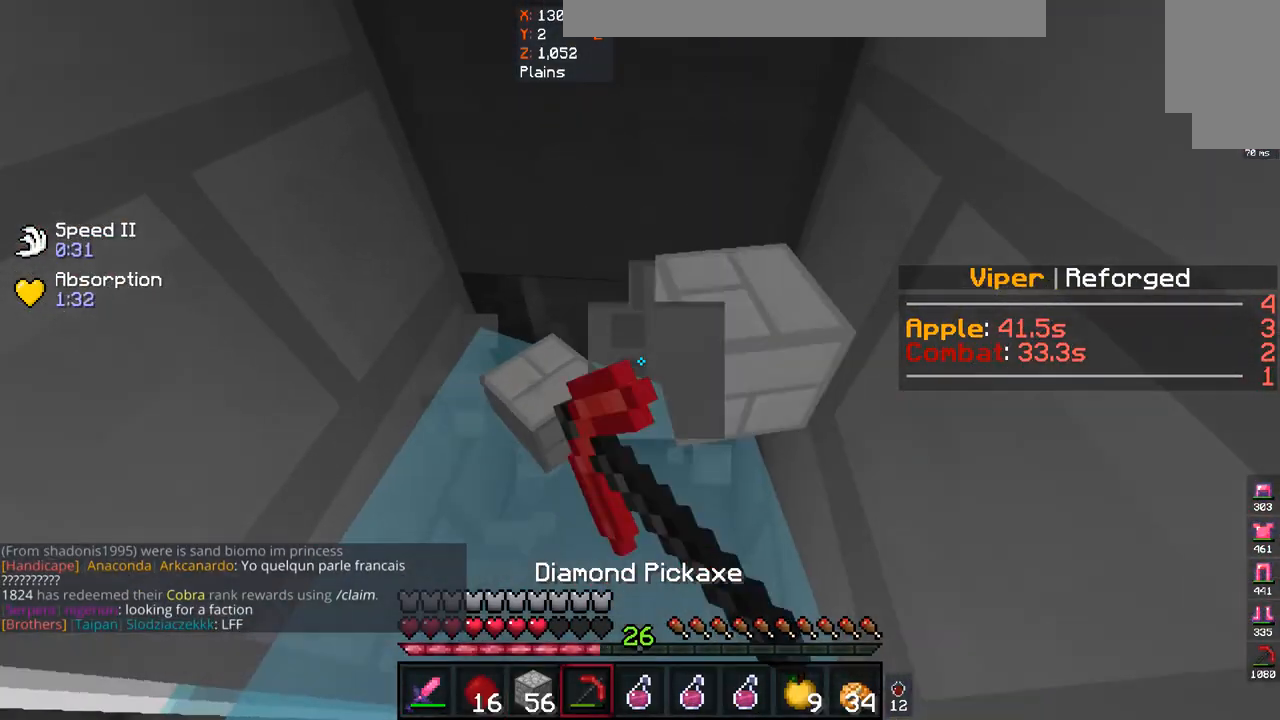
{"keys": [], "mouse": ["left"], "events": []}
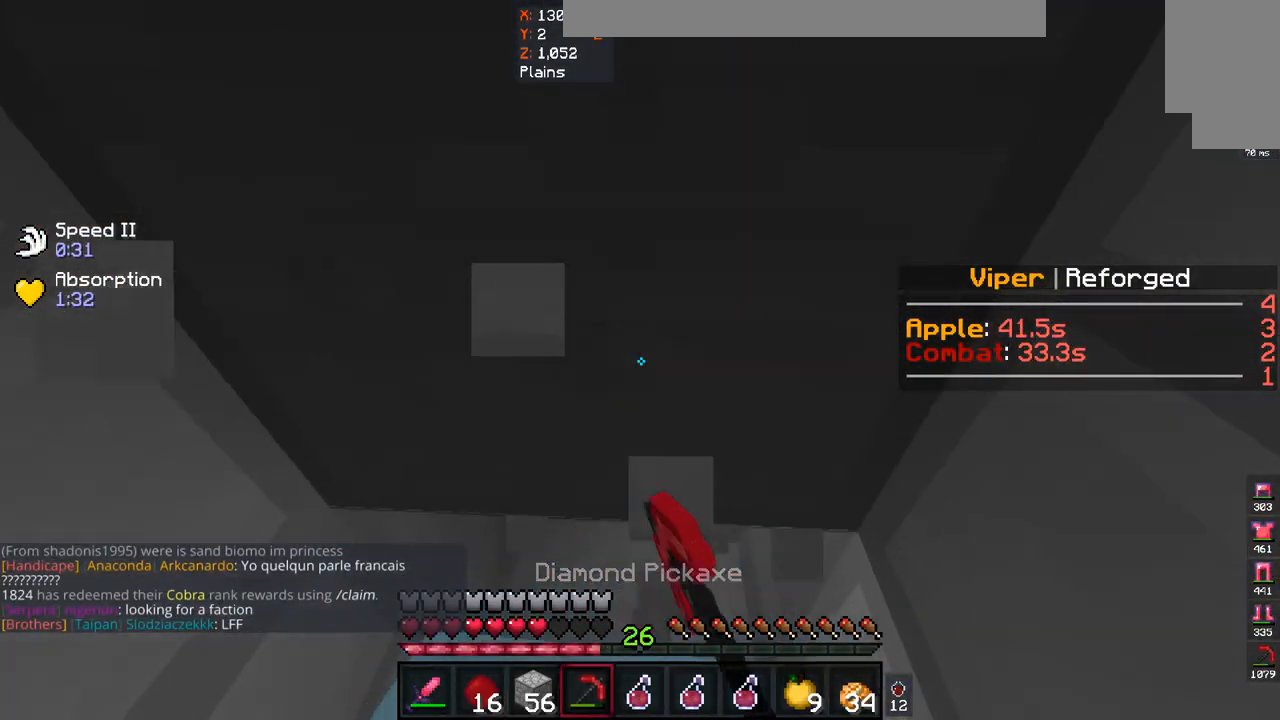
{"keys": [], "mouse": [], "events": [[500, "mouse_left", "up"]]}
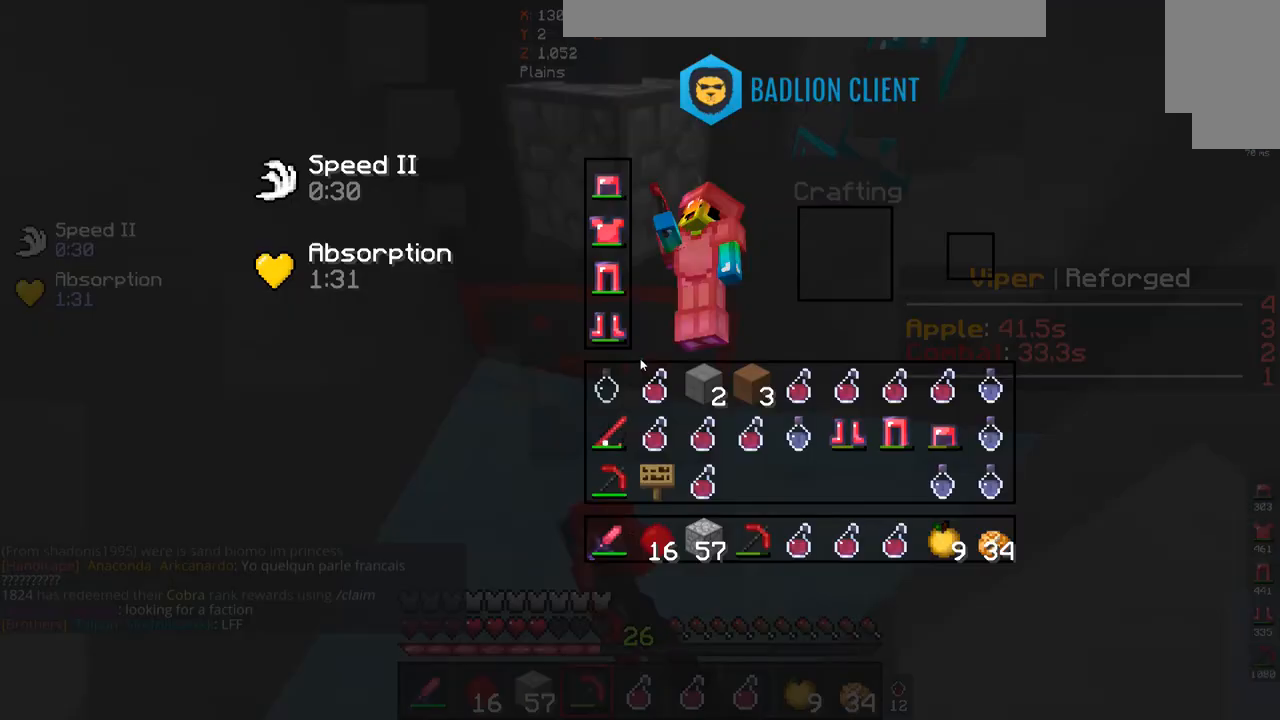
{"keys": [], "mouse": [], "events": []}
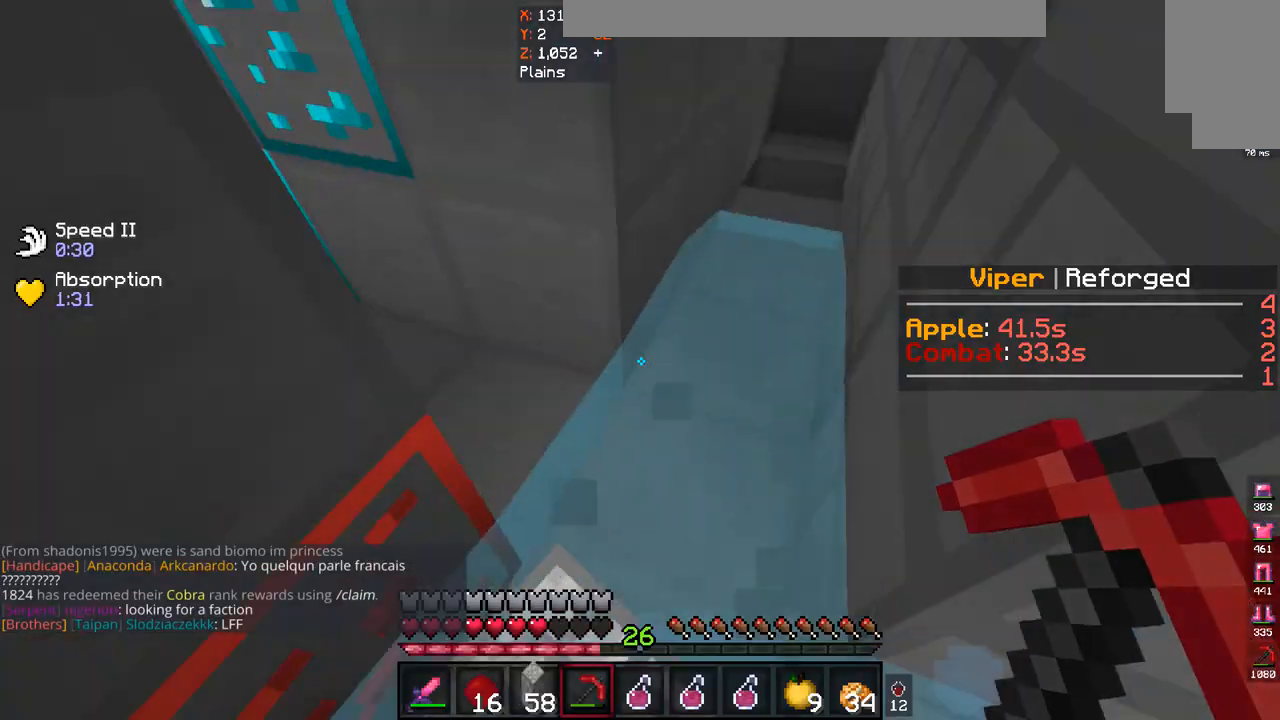
{"keys": ["d", "w"], "mouse": [], "events": [[67, "d", "down"], [133, "d", "up"], [200, "w", "down"], [367, "d", "down"]]}
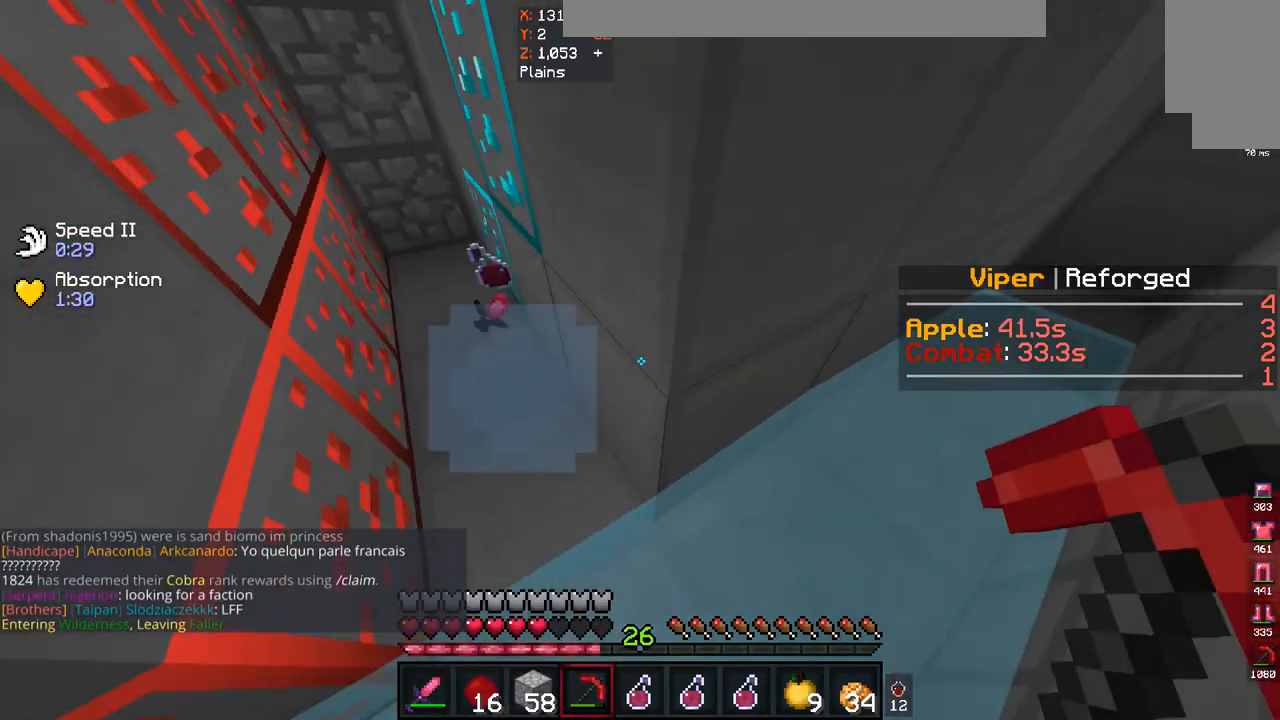
{"keys": ["a"], "mouse": [], "events": [[67, "d", "up"], [200, "a", "down"], [367, "w", "up"]]}
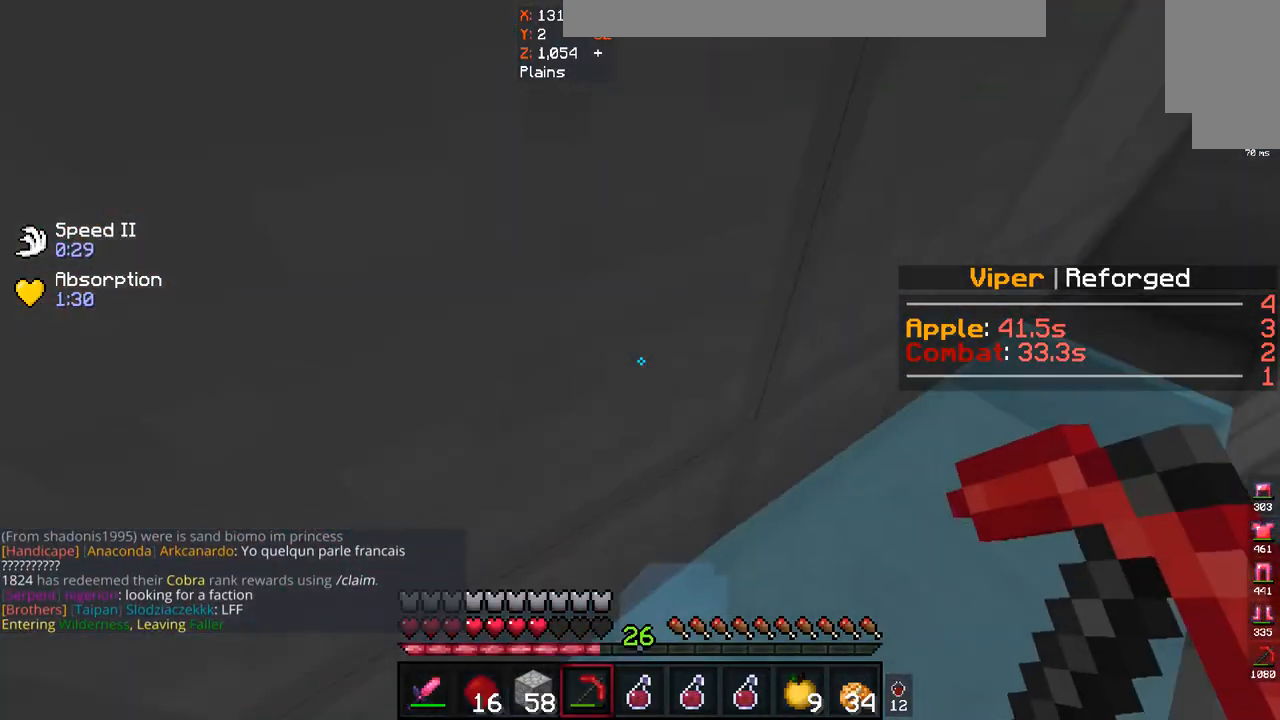
{"keys": ["a", "s"], "mouse": [], "events": [[133, "s", "down"]]}
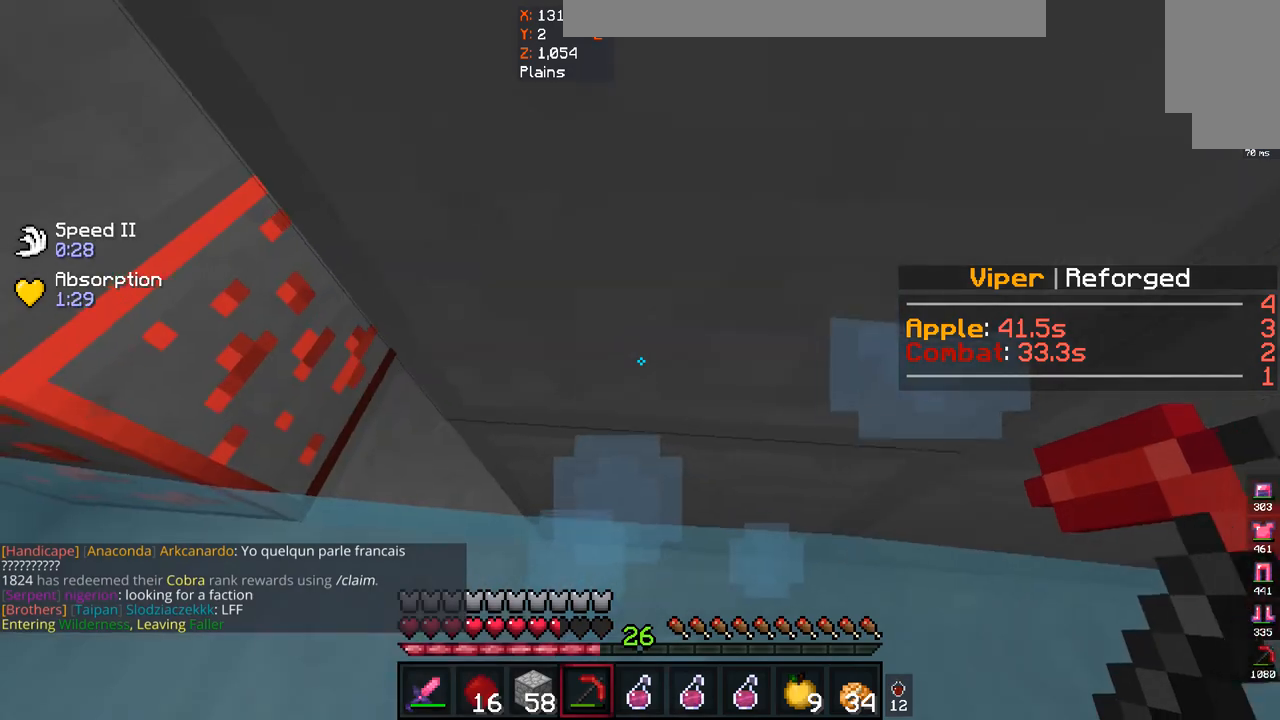
{"keys": ["a", "w"], "mouse": [], "events": [[33, "s", "up"], [100, "w", "down"]]}
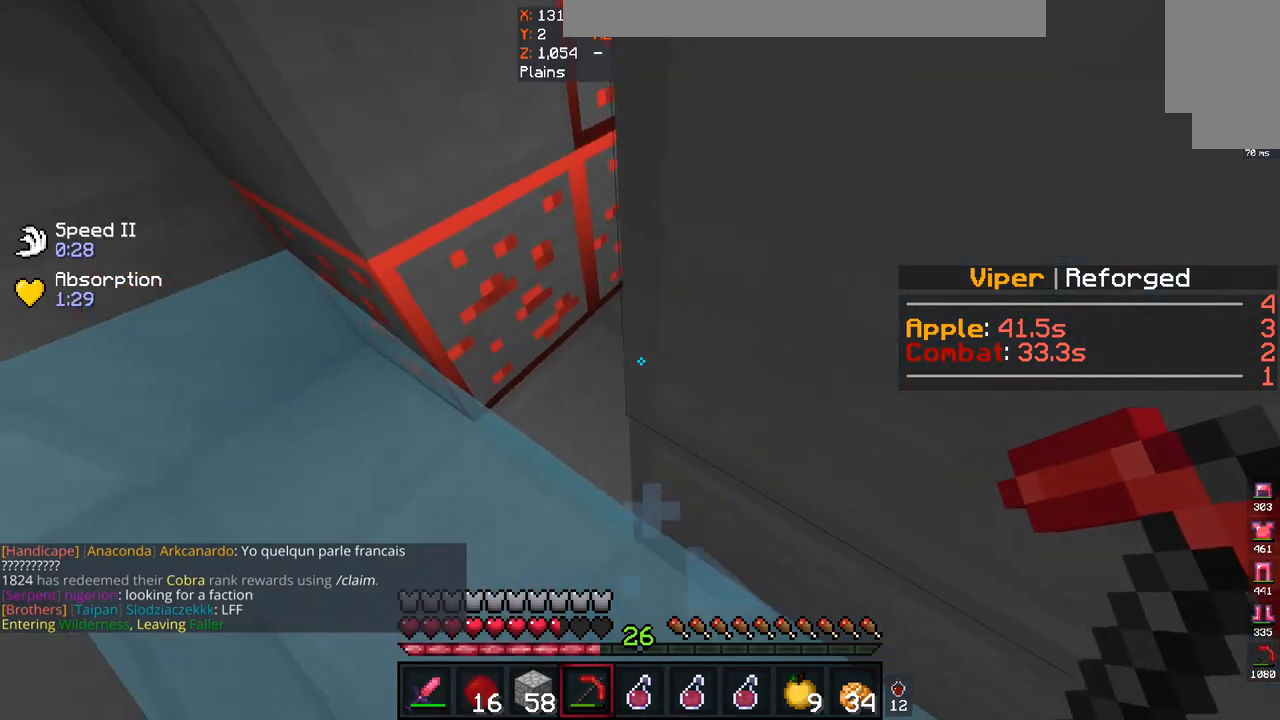
{"keys": ["a", "w"], "mouse": [], "events": []}
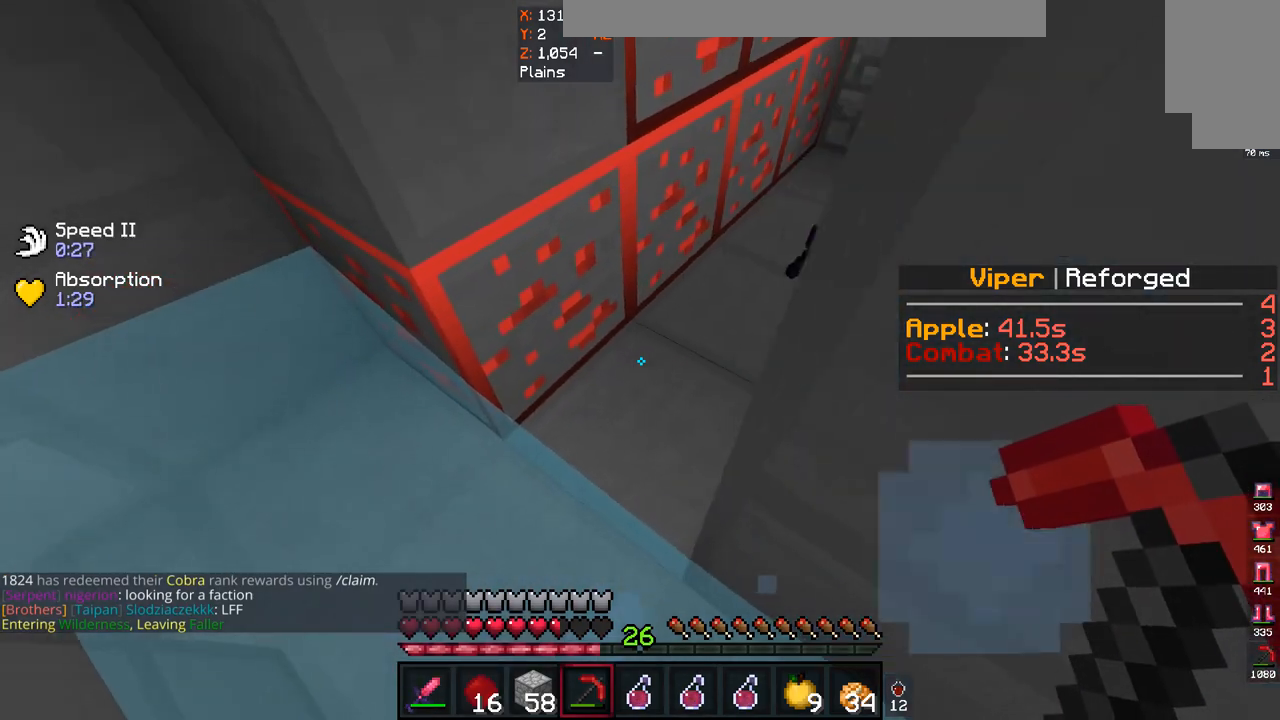
{"keys": ["a", "w"], "mouse": [], "events": []}
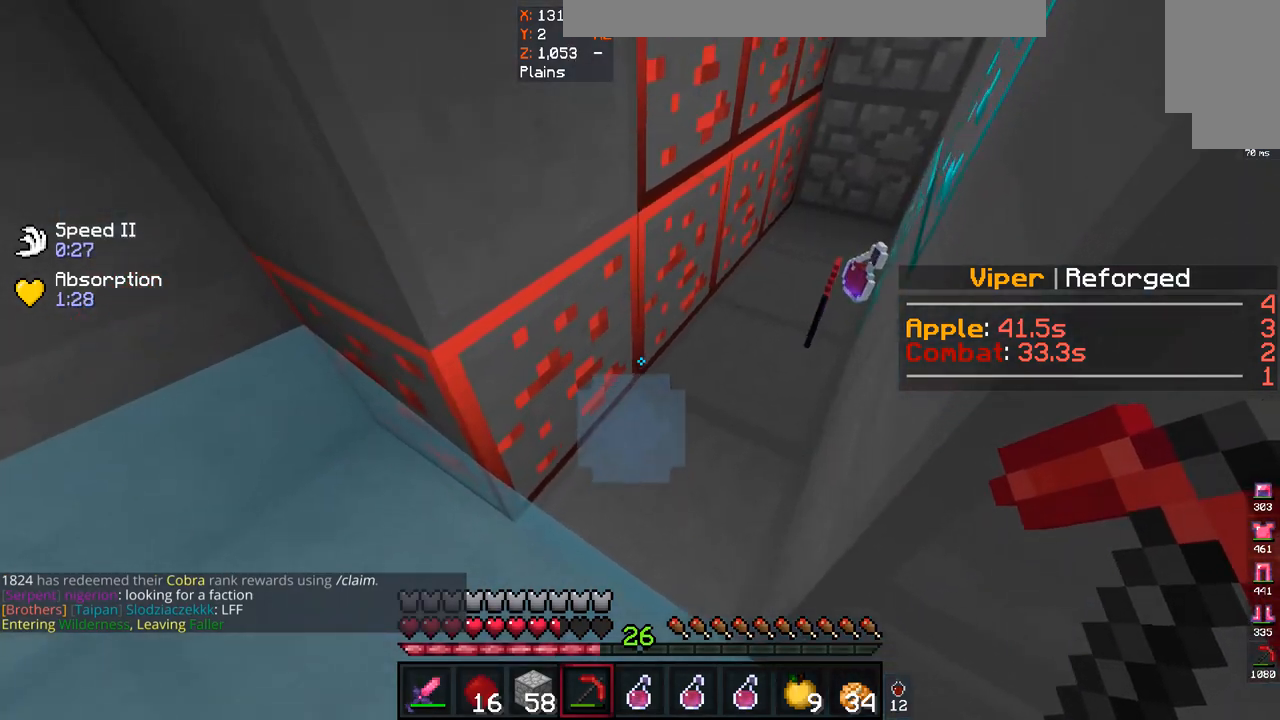
{"keys": ["a", "w"], "mouse": [], "events": []}
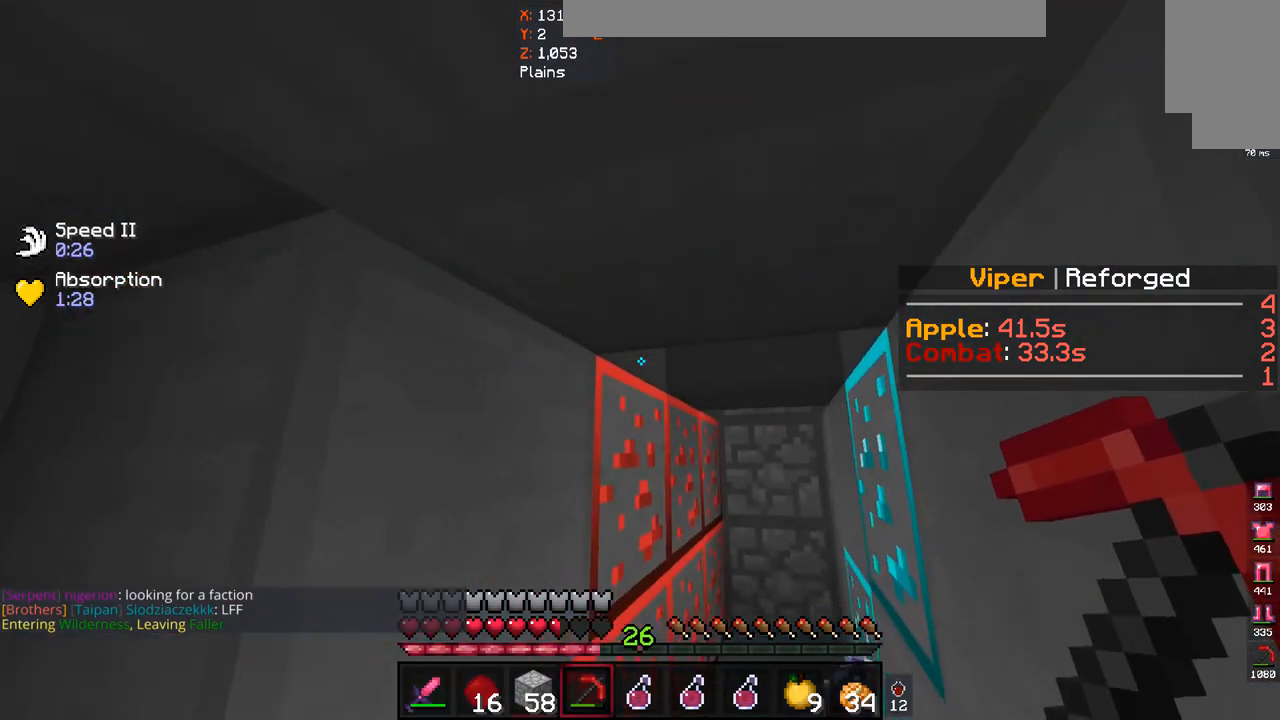
{"keys": ["w"], "mouse": [], "events": [[433, "a", "up"]]}
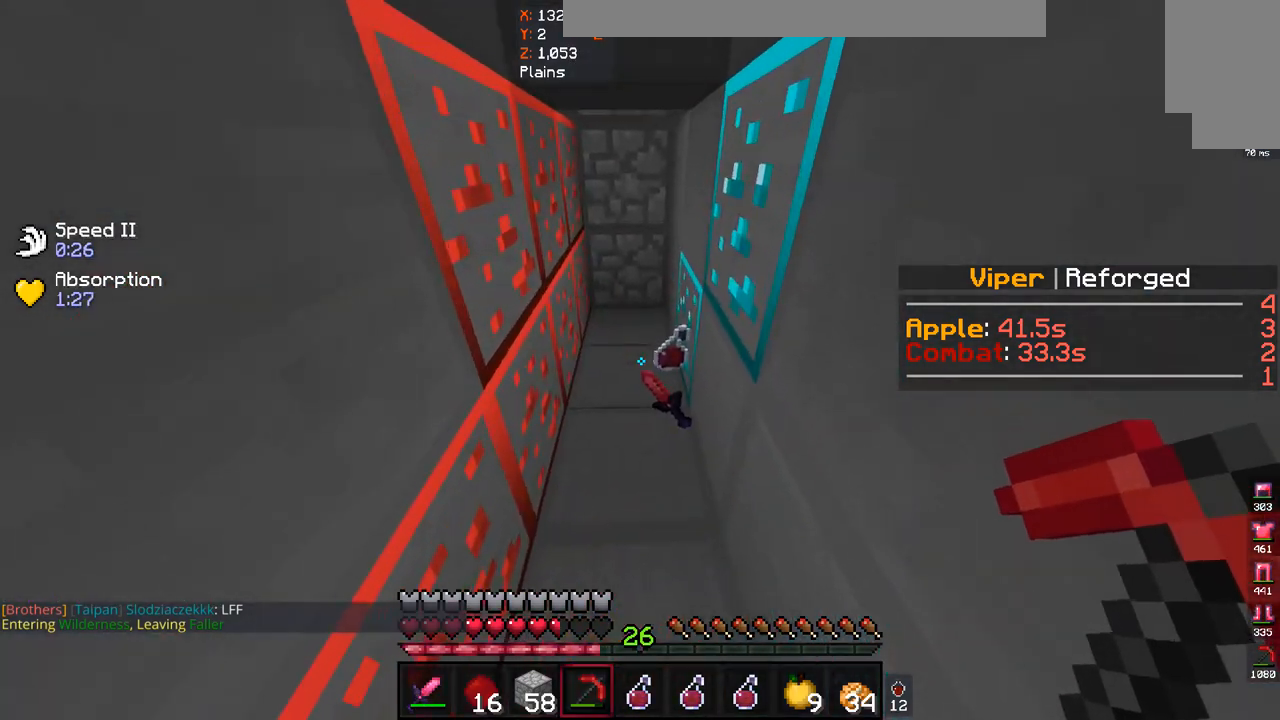
{"keys": [], "mouse": []}